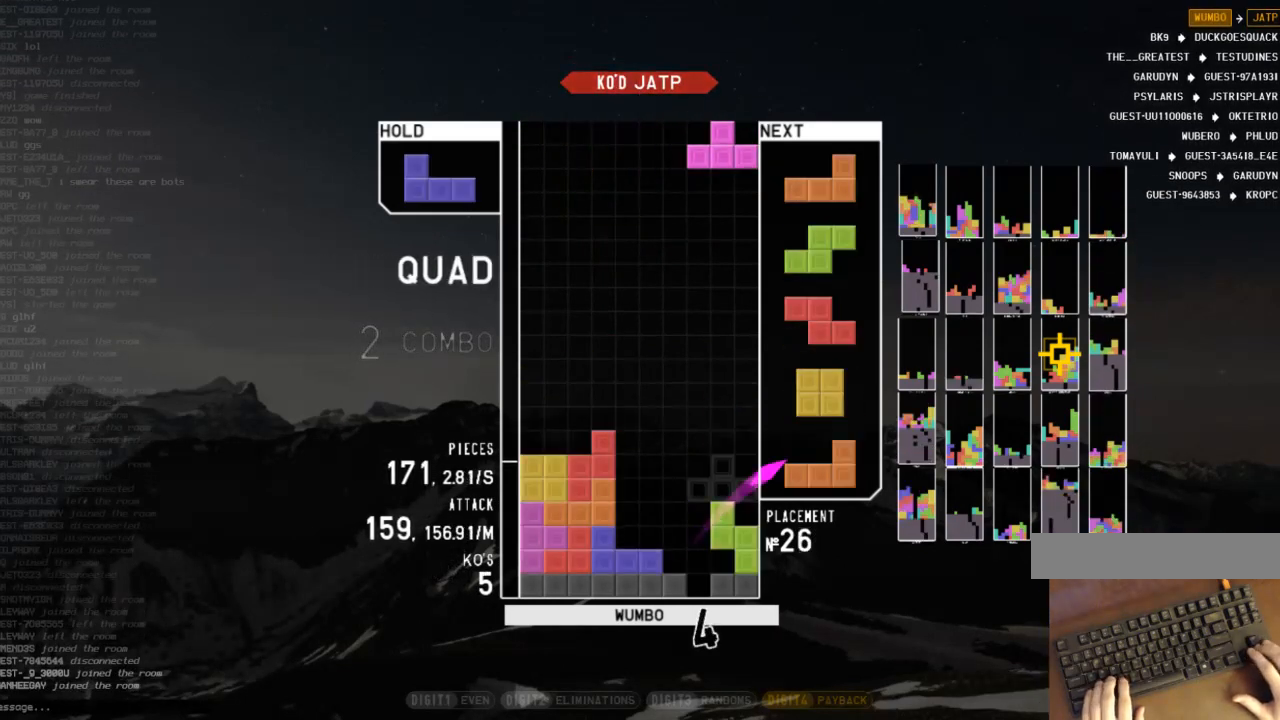
Gameplay with keyboard; each line is a JSON object with the keys held at the frame after it. "events" lists presses ("down") and releases ("up") of "c", "down", "left", "right", "shift", "up", "x" and "z" between this image and that frame as [ms after this image, input, new state], when the widget could be followed in between. No other keys are recorded. Mouse input is not recorded.
{"keys": ["down", "right"], "events": [[33, "left", "down"], [33, "right", "up"], [100, "up", "down"], [100, "z", "down"], [133, "left", "up"], [133, "z", "up"], [233, "up", "up"], [233, "z", "down"], [267, "down", "down"], [333, "z", "up"], [367, "c", "down"], [367, "down", "up"], [400, "right", "down"], [467, "c", "up"], [467, "down", "down"]]}
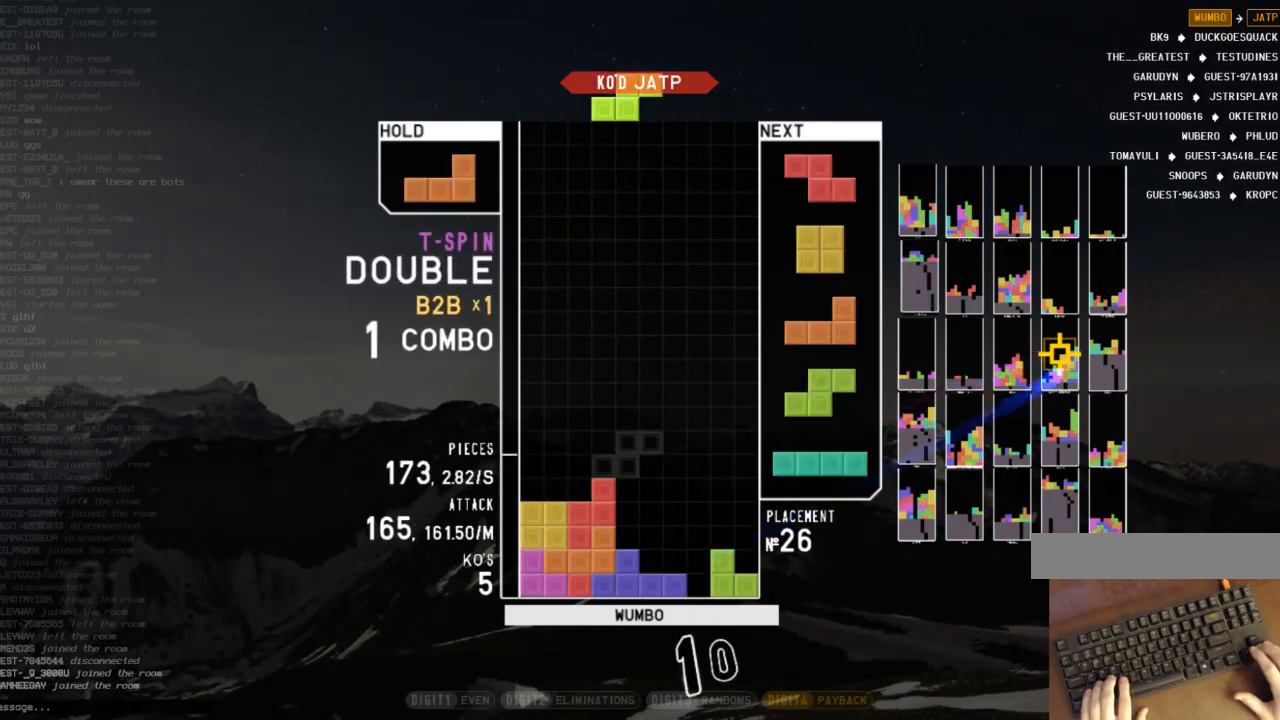
{"keys": [], "events": [[67, "c", "down"], [100, "down", "up"], [100, "z", "down"], [133, "c", "up"], [233, "down", "down"], [233, "right", "up"], [233, "z", "up"], [300, "down", "up"], [333, "right", "down"], [367, "down", "down"], [367, "right", "up"], [467, "down", "up"]]}
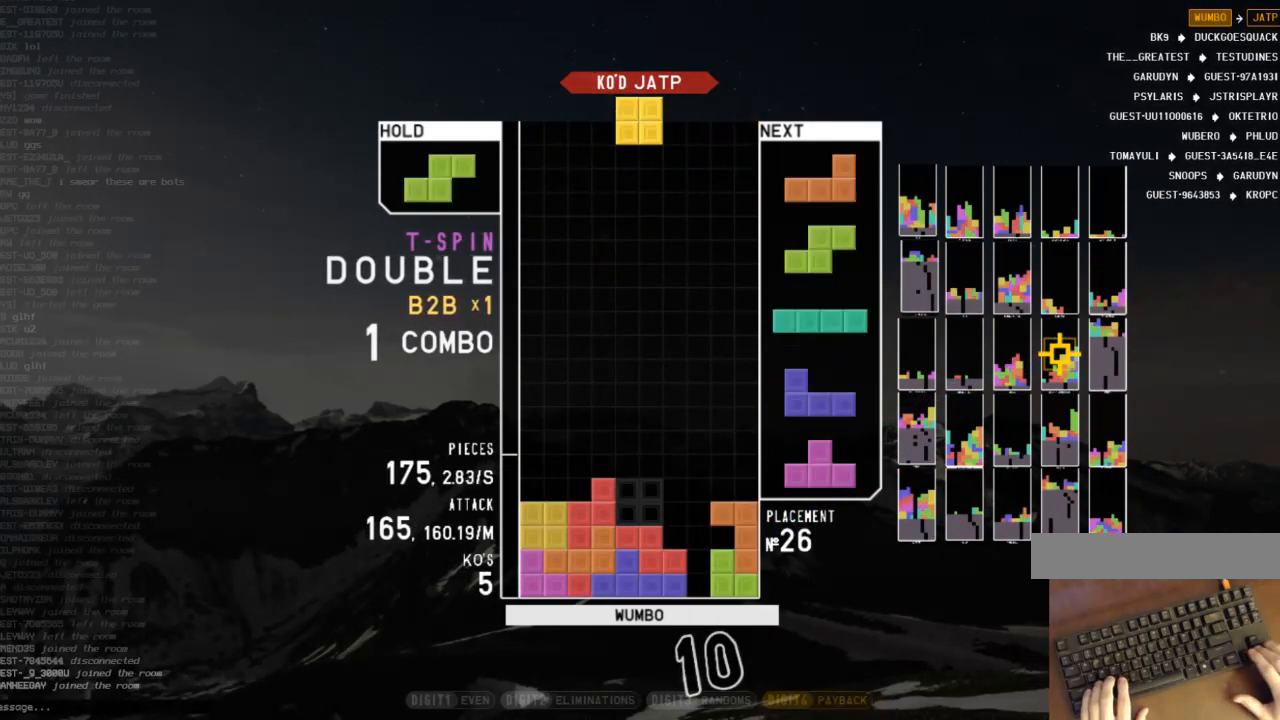
{"keys": ["down"], "events": [[433, "down", "down"]]}
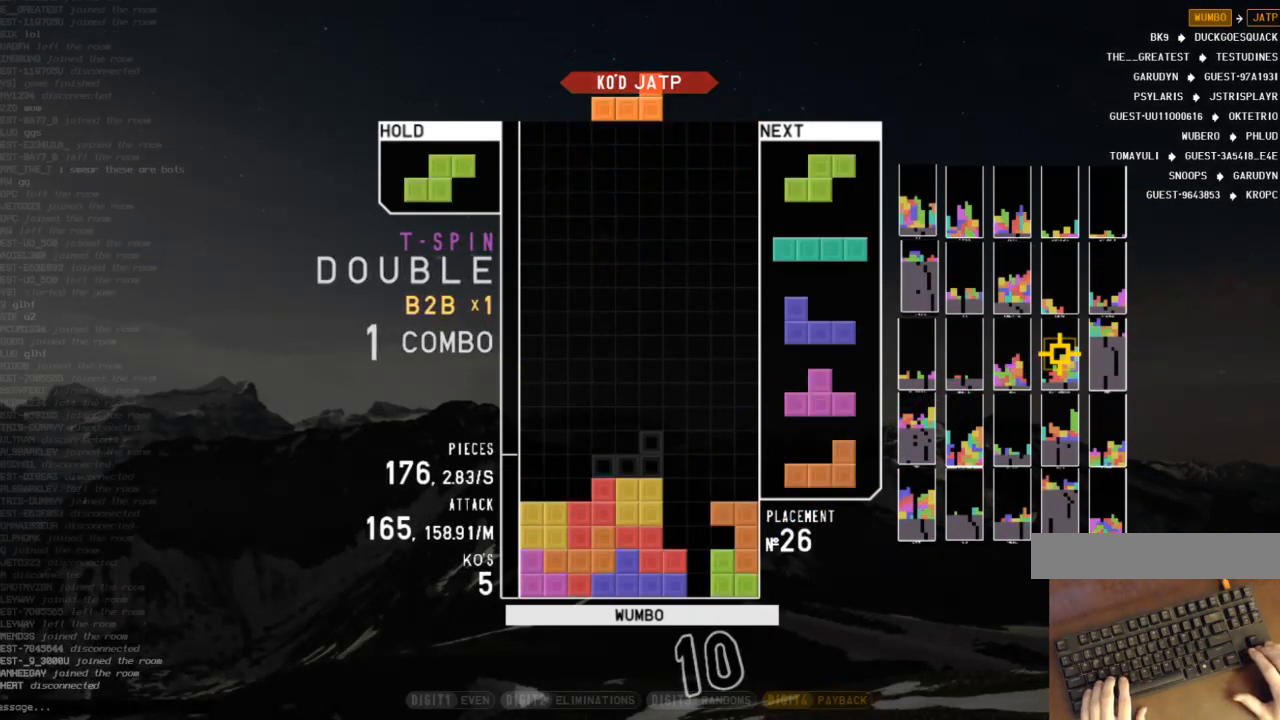
{"keys": ["c"], "events": [[33, "down", "up"], [33, "left", "down"], [33, "x", "down"], [167, "down", "down"], [167, "x", "up"], [267, "down", "up"], [333, "left", "up"], [367, "x", "down"], [400, "down", "down"], [467, "x", "up"], [500, "c", "down"], [500, "down", "up"]]}
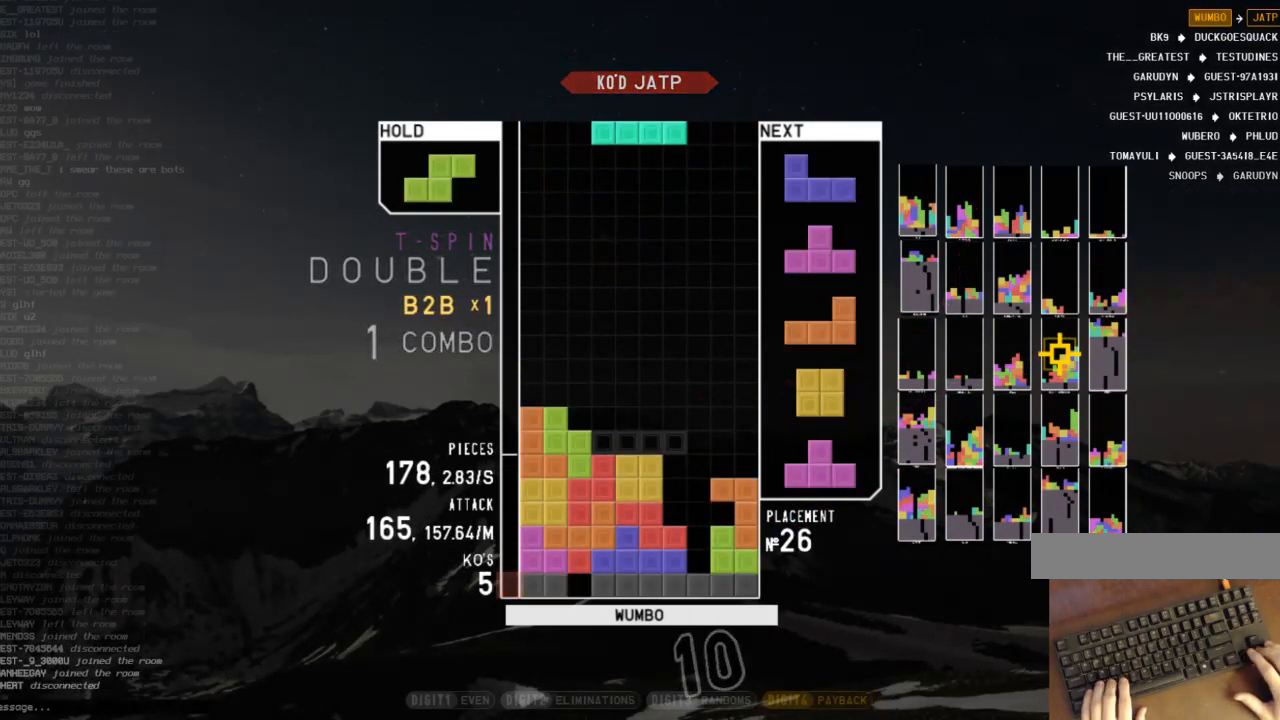
{"keys": [], "events": [[67, "z", "down"], [100, "c", "up"], [100, "left", "down"], [133, "down", "down"], [200, "left", "up"], [200, "right", "down"], [200, "z", "up"], [300, "down", "up"], [300, "z", "down"], [400, "down", "down"], [400, "z", "up"], [433, "down", "up"], [467, "right", "up"]]}
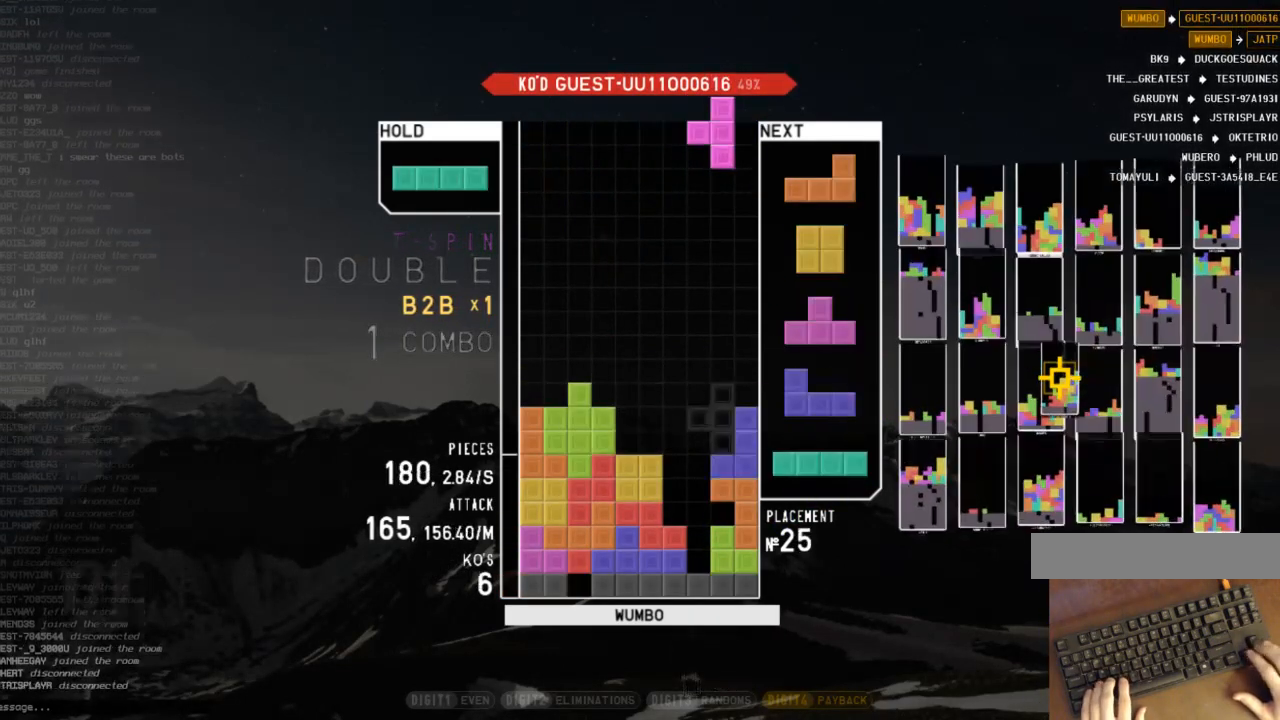
{"keys": [], "events": [[33, "left", "down"], [33, "up", "down"], [33, "z", "down"], [67, "z", "up"], [100, "left", "up"], [167, "up", "up"], [167, "z", "down"], [267, "down", "down"], [267, "z", "up"], [367, "down", "up"]]}
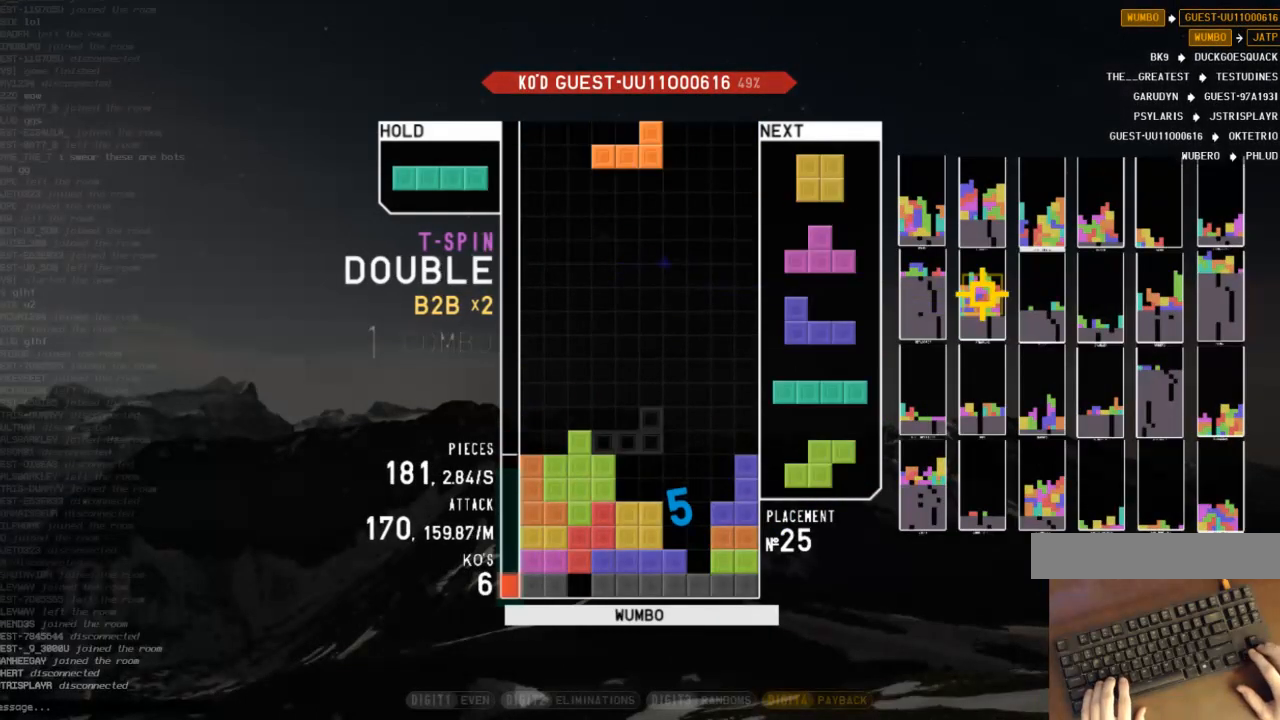
{"keys": ["c", "right", "x"], "events": [[400, "c", "down"], [467, "right", "down"], [467, "x", "down"]]}
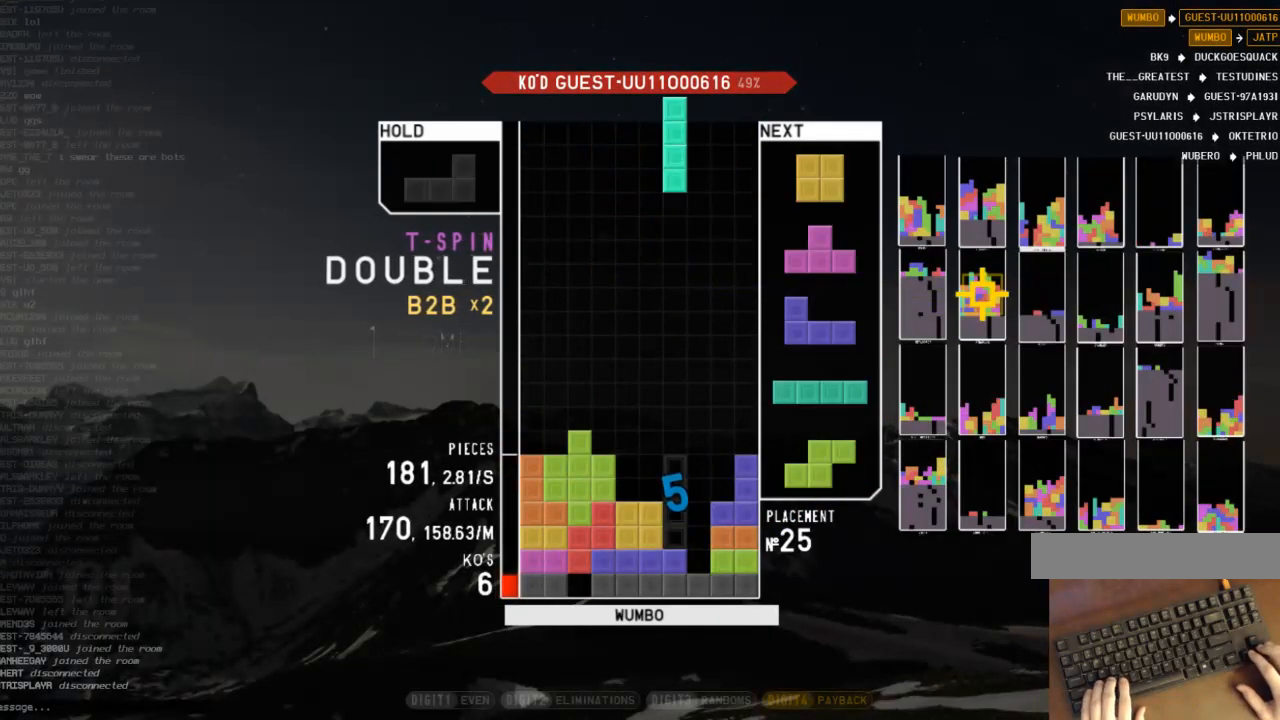
{"keys": ["c", "left", "x"], "events": [[67, "c", "up"], [67, "right", "up"], [100, "x", "up"], [133, "down", "down"], [200, "down", "up"], [233, "down", "down"], [400, "c", "down"], [400, "down", "up"], [400, "left", "down"], [467, "x", "down"]]}
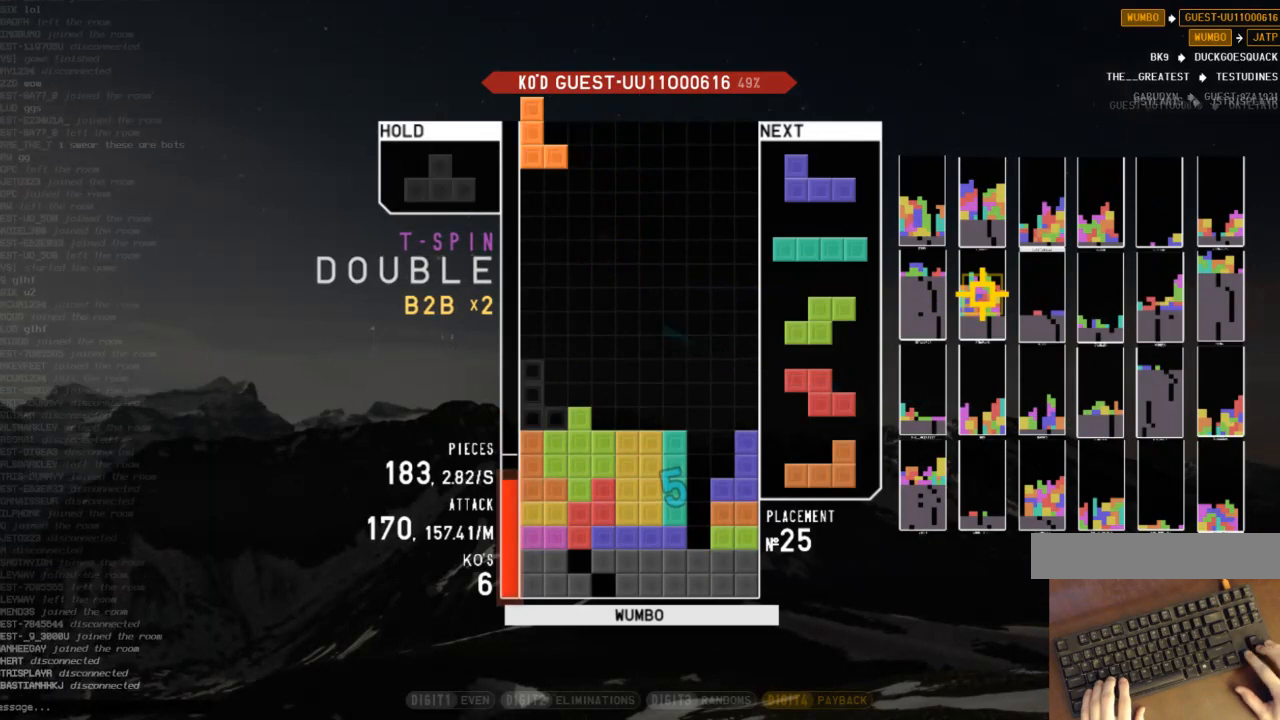
{"keys": ["z"], "events": [[33, "c", "up"], [33, "down", "down"], [67, "left", "up"], [67, "right", "down"], [67, "x", "up"], [133, "down", "up"], [167, "x", "down"], [200, "down", "down"], [267, "x", "up"], [300, "down", "up"], [367, "right", "up"], [400, "z", "down"]]}
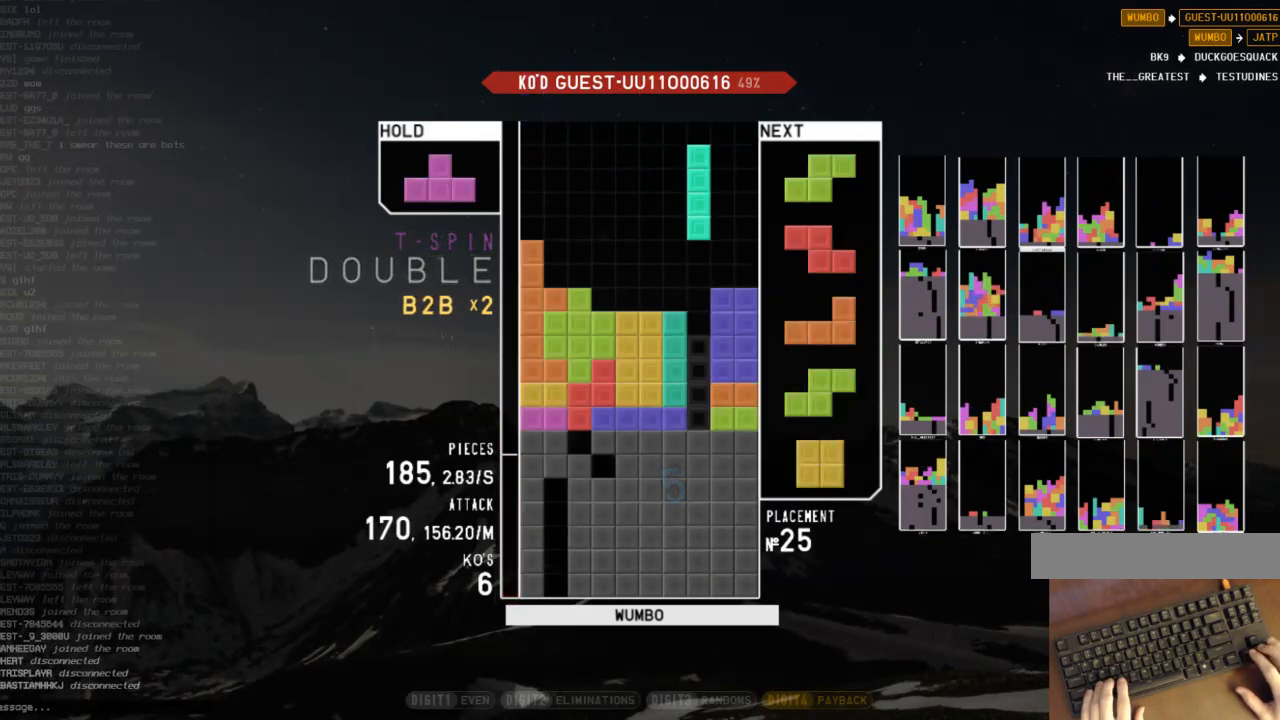
{"keys": ["down"], "events": [[33, "z", "up"], [133, "down", "down"], [233, "c", "down"], [233, "right", "down"], [267, "down", "up"], [333, "c", "up"], [367, "right", "up"], [400, "left", "down"], [400, "z", "down"], [467, "down", "down"], [500, "left", "up"], [500, "z", "up"]]}
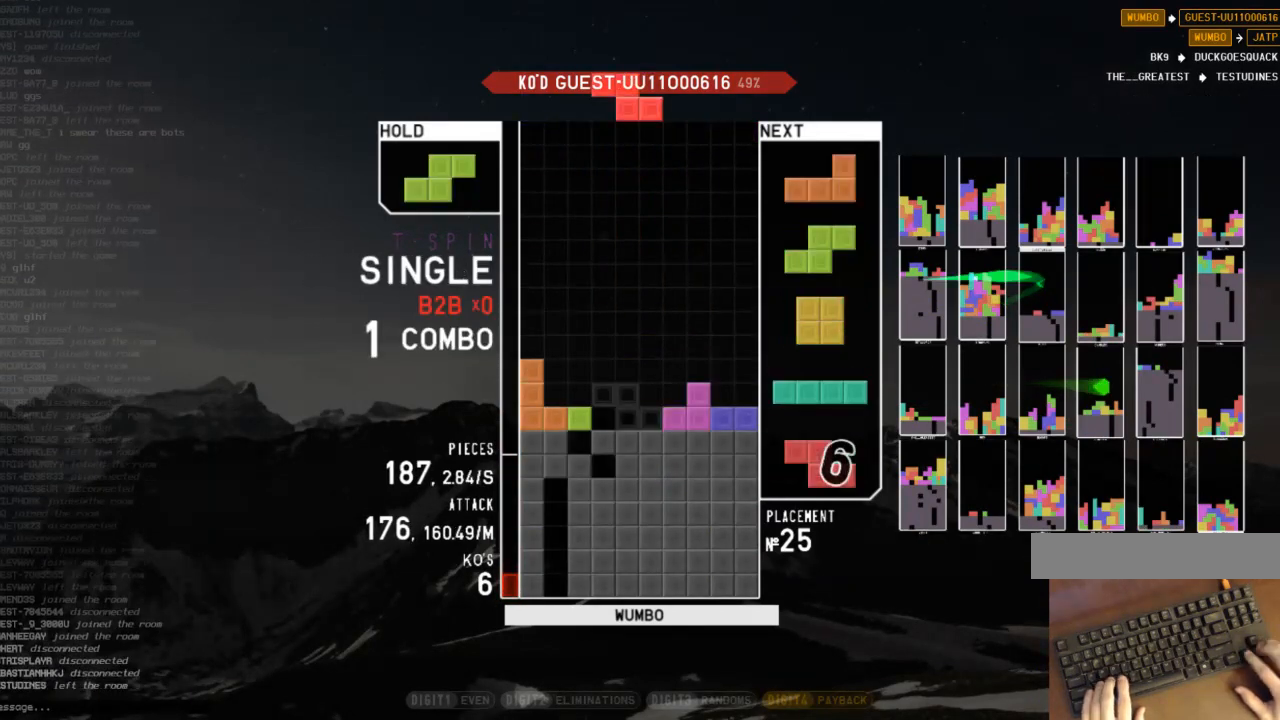
{"keys": ["left"], "events": [[67, "c", "down"], [67, "down", "up"], [100, "right", "down"], [133, "c", "up"], [133, "down", "down"], [200, "c", "down"], [200, "right", "up"], [233, "down", "up"], [300, "z", "down"], [333, "c", "up"], [333, "down", "down"], [367, "z", "up"], [433, "down", "up"], [433, "left", "down"]]}
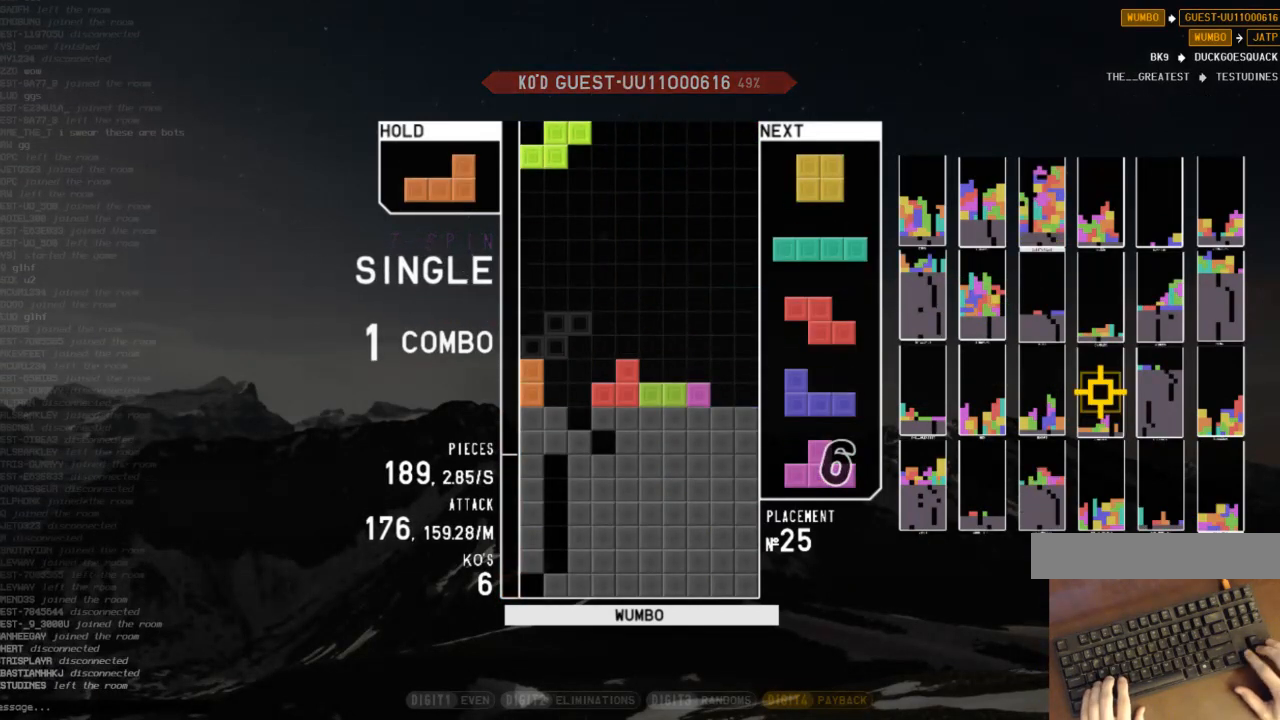
{"keys": ["down"], "events": [[67, "left", "up"], [133, "down", "down"], [133, "x", "down"], [200, "right", "down"], [200, "x", "up"], [267, "down", "up"], [367, "right", "up"], [433, "down", "down"]]}
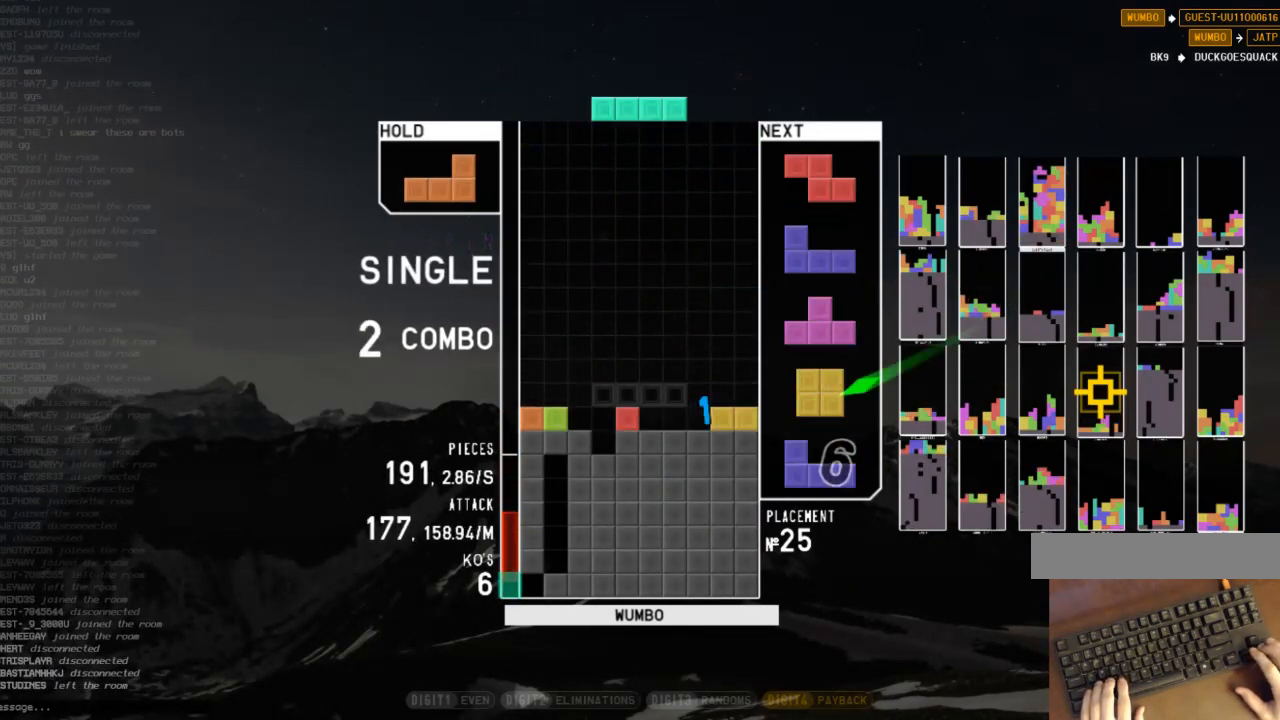
{"keys": ["right"], "events": [[33, "down", "up"], [100, "c", "down"], [133, "right", "down"], [233, "c", "up"], [233, "right", "up"], [333, "right", "down"], [367, "right", "up"], [400, "down", "down"], [500, "down", "up"], [500, "right", "down"]]}
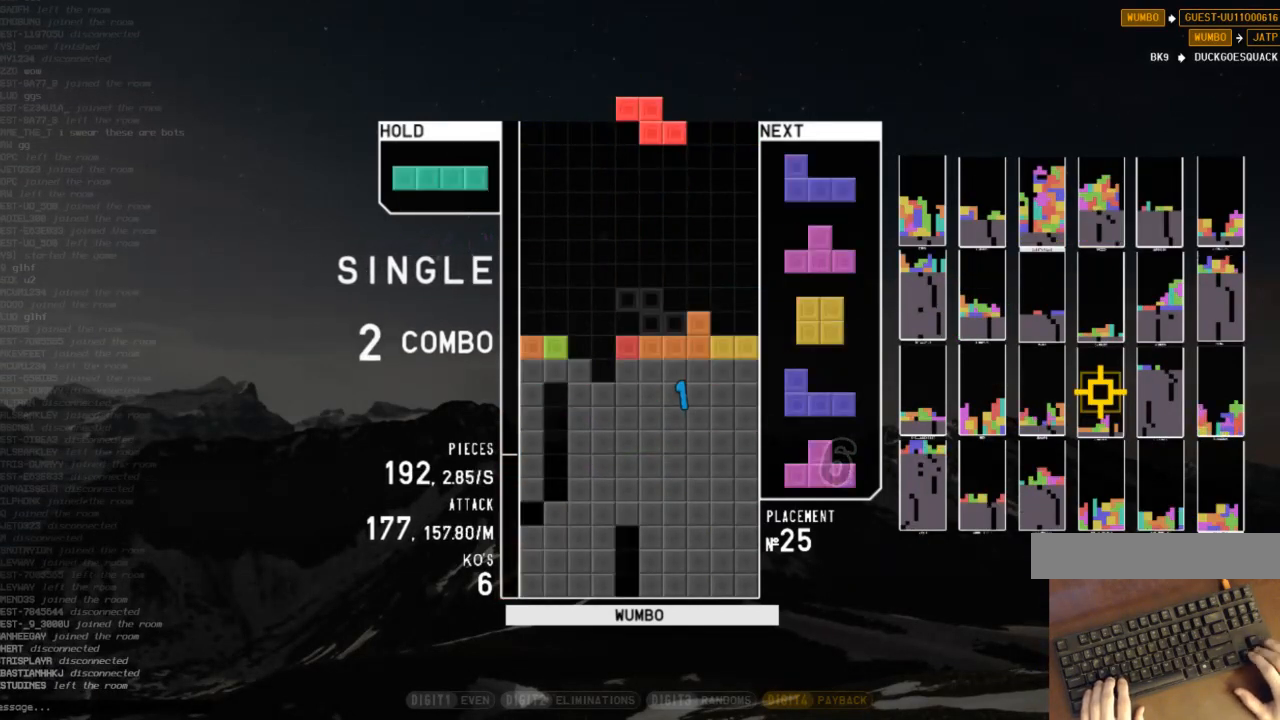
{"keys": ["left", "z"], "events": [[133, "down", "down"], [233, "down", "up"], [300, "right", "up"], [300, "shift", "down"], [333, "down", "down"], [333, "shift", "up"], [367, "down", "up"], [433, "z", "down"], [467, "left", "down"]]}
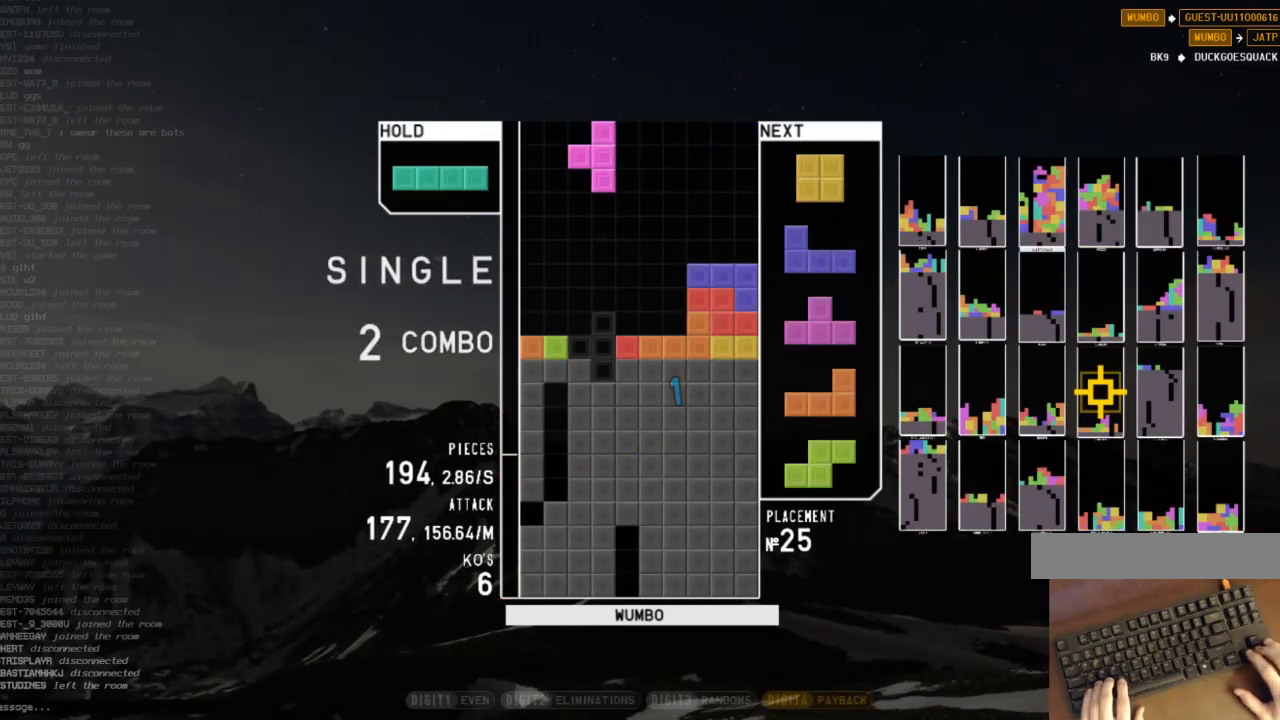
{"keys": [], "events": [[33, "down", "down"], [33, "z", "up"], [67, "c", "down"], [67, "down", "up"], [167, "c", "up"], [200, "left", "up"], [267, "z", "down"], [400, "z", "up"]]}
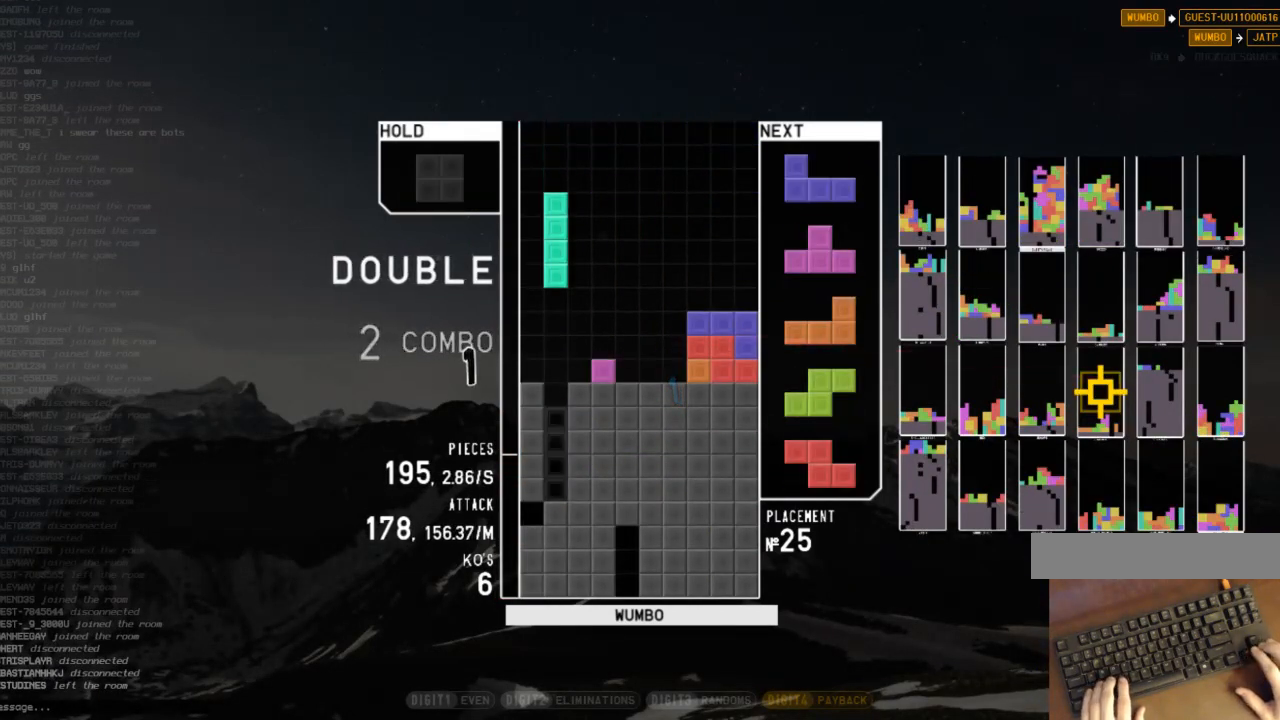
{"keys": ["c", "right"], "events": [[33, "down", "down"], [100, "down", "up"], [233, "left", "down"], [233, "shift", "down"], [267, "left", "up"], [333, "shift", "up"], [367, "down", "down"], [400, "c", "down"], [467, "down", "up"], [500, "right", "down"]]}
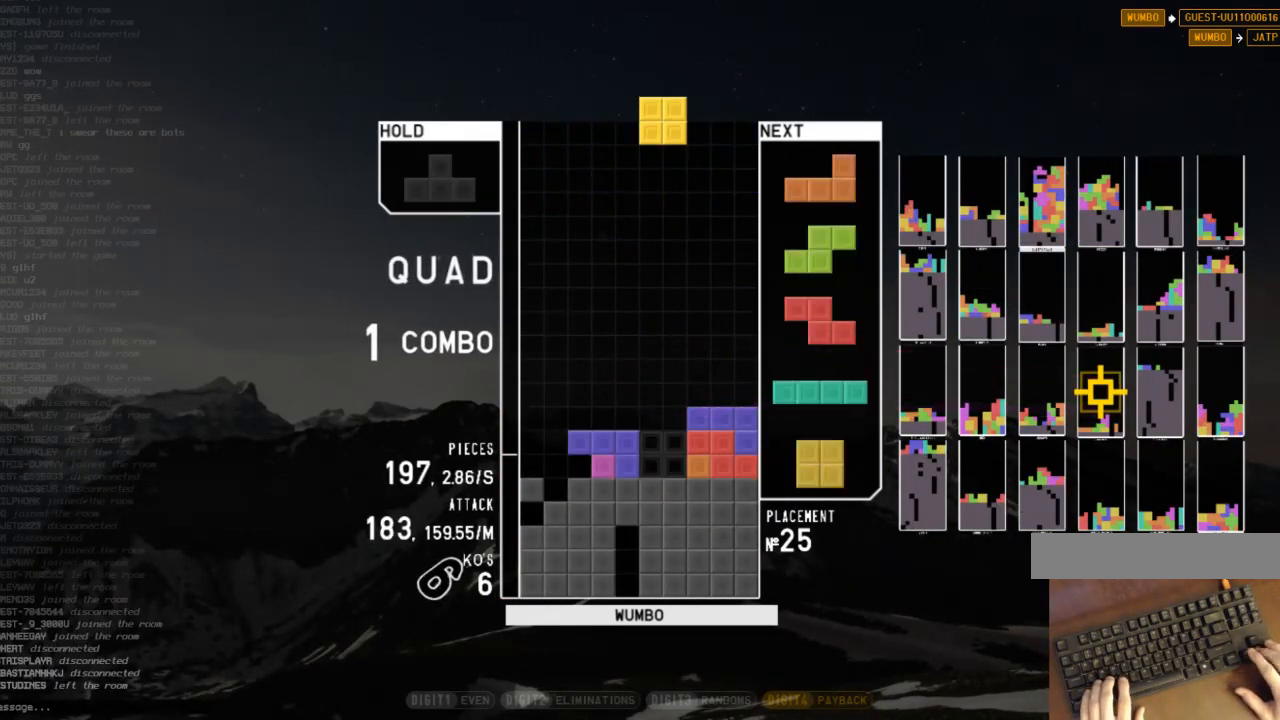
{"keys": [], "events": [[67, "c", "up"], [67, "down", "down"], [67, "right", "up"], [100, "left", "down"], [133, "c", "down"], [133, "down", "up"], [200, "z", "down"], [233, "c", "up"], [233, "up", "down"], [300, "z", "up"], [333, "left", "up"], [400, "up", "up"], [400, "z", "down"], [433, "z", "up"]]}
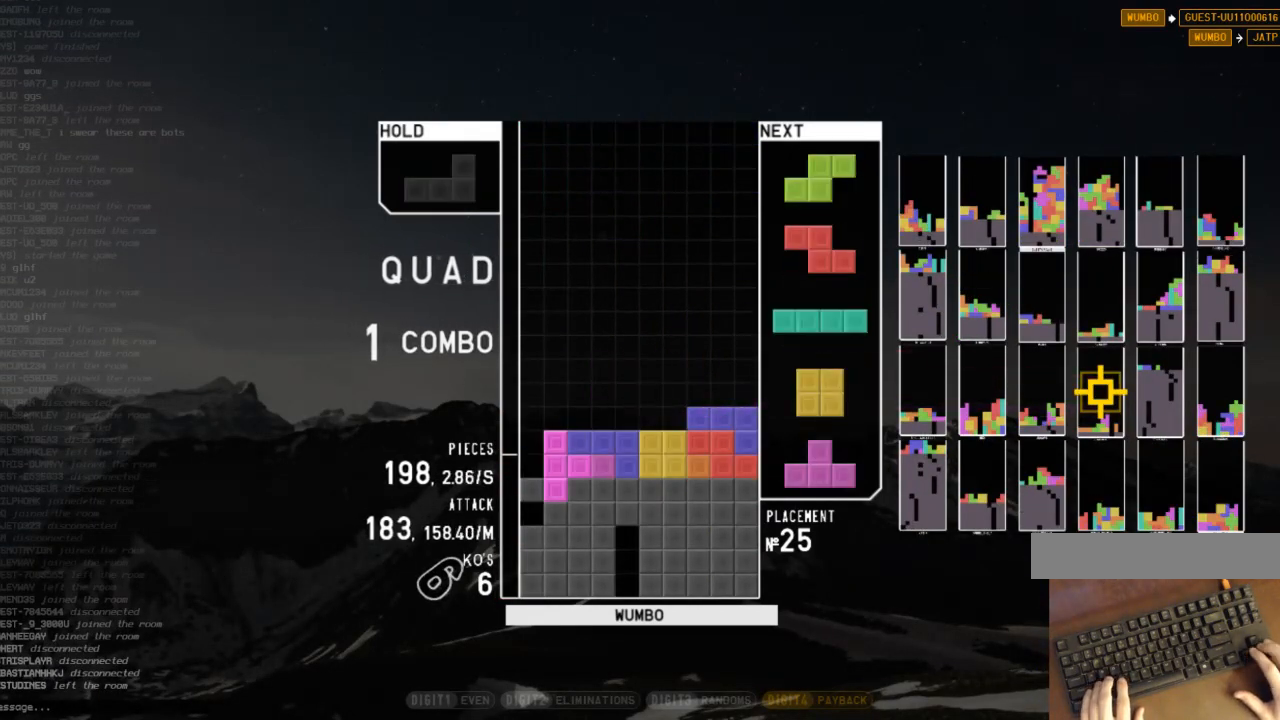
{"keys": [], "events": [[33, "z", "down"], [267, "z", "up"]]}
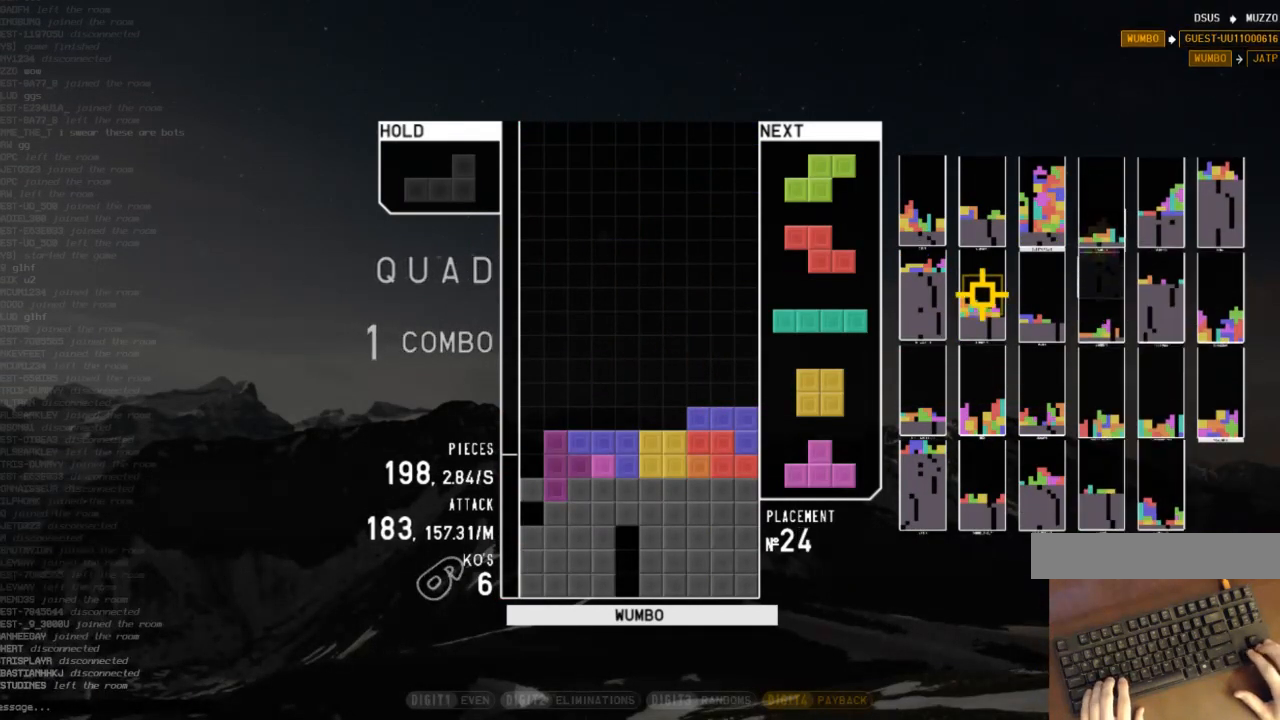
{"keys": ["down"], "events": [[33, "left", "down"], [100, "c", "down"], [167, "c", "up"], [233, "left", "up"], [267, "x", "down"], [300, "down", "down"], [367, "down", "up"], [367, "x", "up"], [467, "left", "down"], [500, "down", "down"], [500, "left", "up"]]}
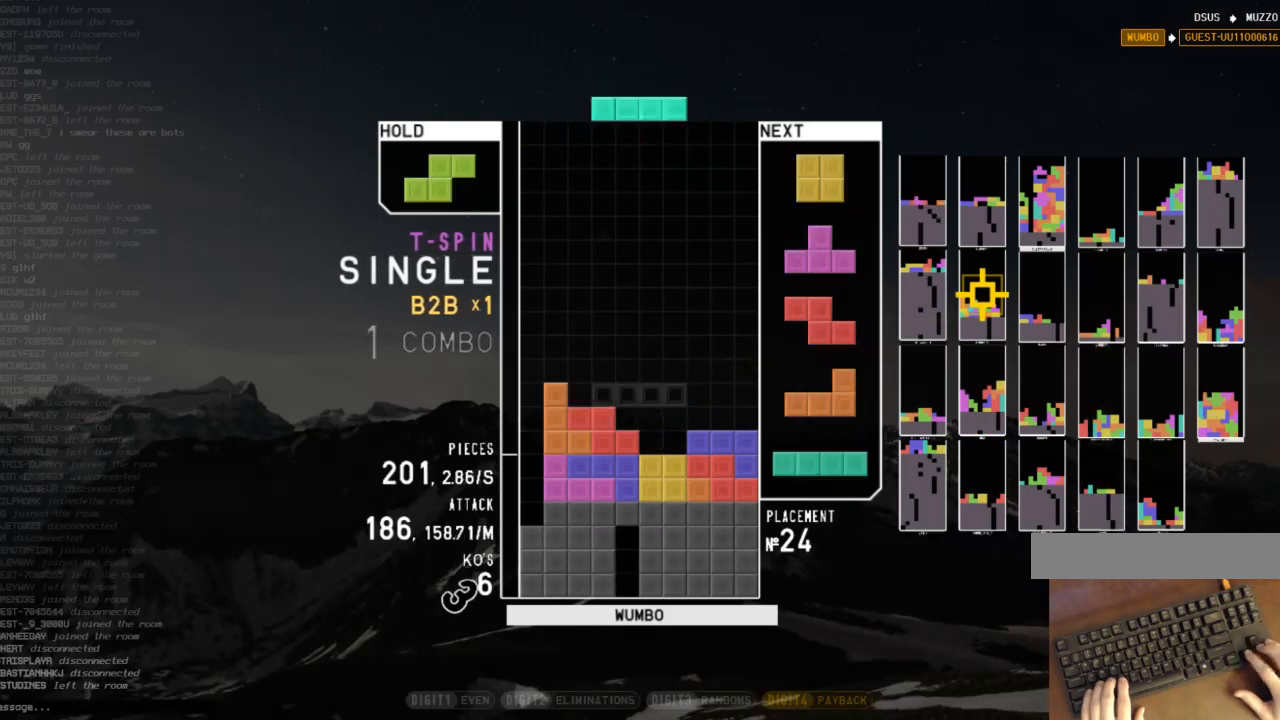
{"keys": ["c", "left", "z"], "events": [[67, "down", "up"], [100, "c", "down"], [133, "right", "down"], [200, "c", "up"], [200, "right", "up"], [300, "right", "down"], [333, "down", "down"], [400, "left", "down"], [400, "right", "up"], [433, "c", "down"], [433, "down", "up"], [467, "z", "down"]]}
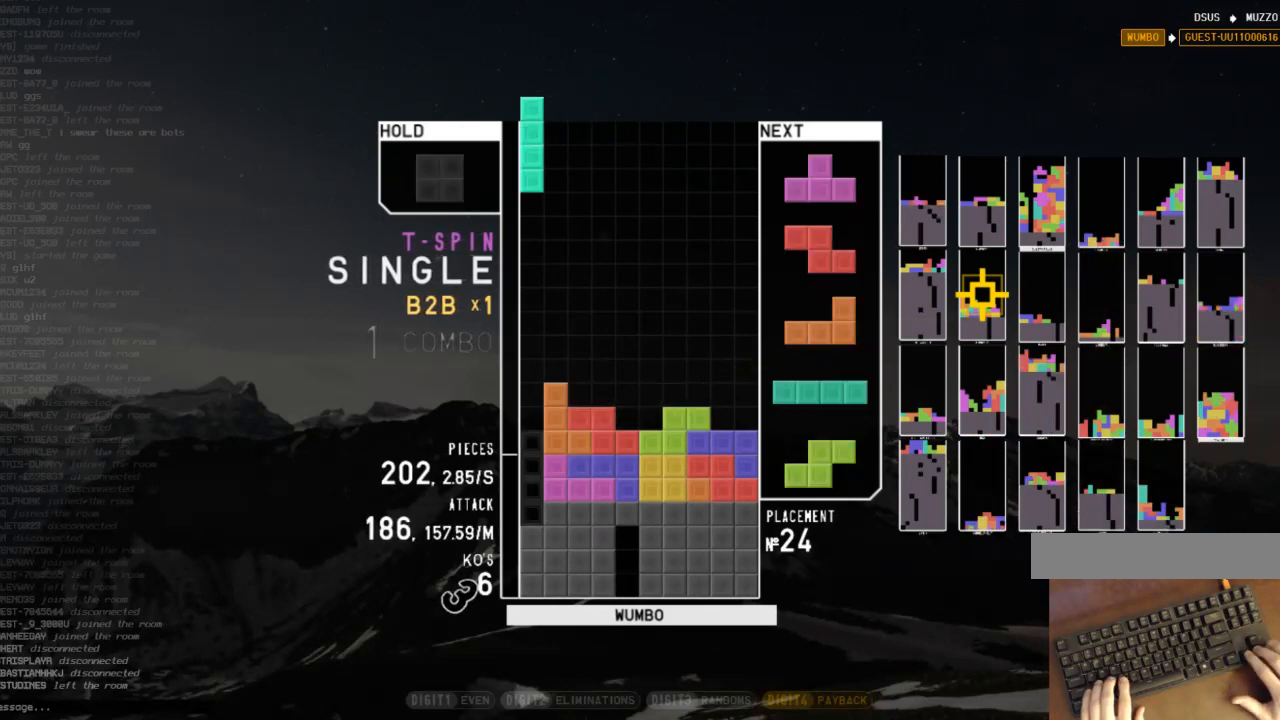
{"keys": ["down"], "events": [[33, "c", "up"], [67, "down", "down"], [67, "left", "up"], [100, "right", "down"], [100, "z", "up"], [200, "c", "down"], [200, "down", "up"], [300, "c", "up"], [300, "right", "up"], [433, "down", "down"]]}
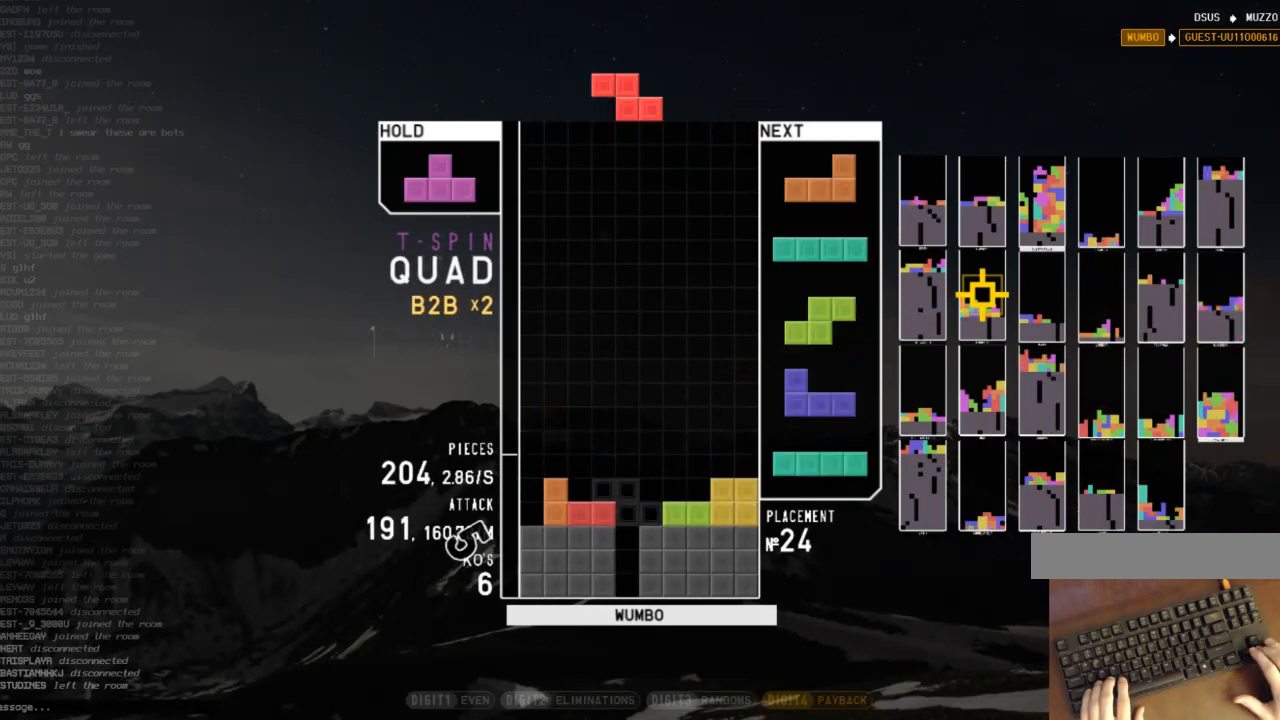
{"keys": ["right", "shift"], "events": [[33, "down", "up"], [233, "left", "down"], [267, "left", "up"], [367, "left", "down"], [400, "down", "down"], [400, "left", "up"], [467, "down", "up"], [500, "right", "down"], [500, "shift", "down"]]}
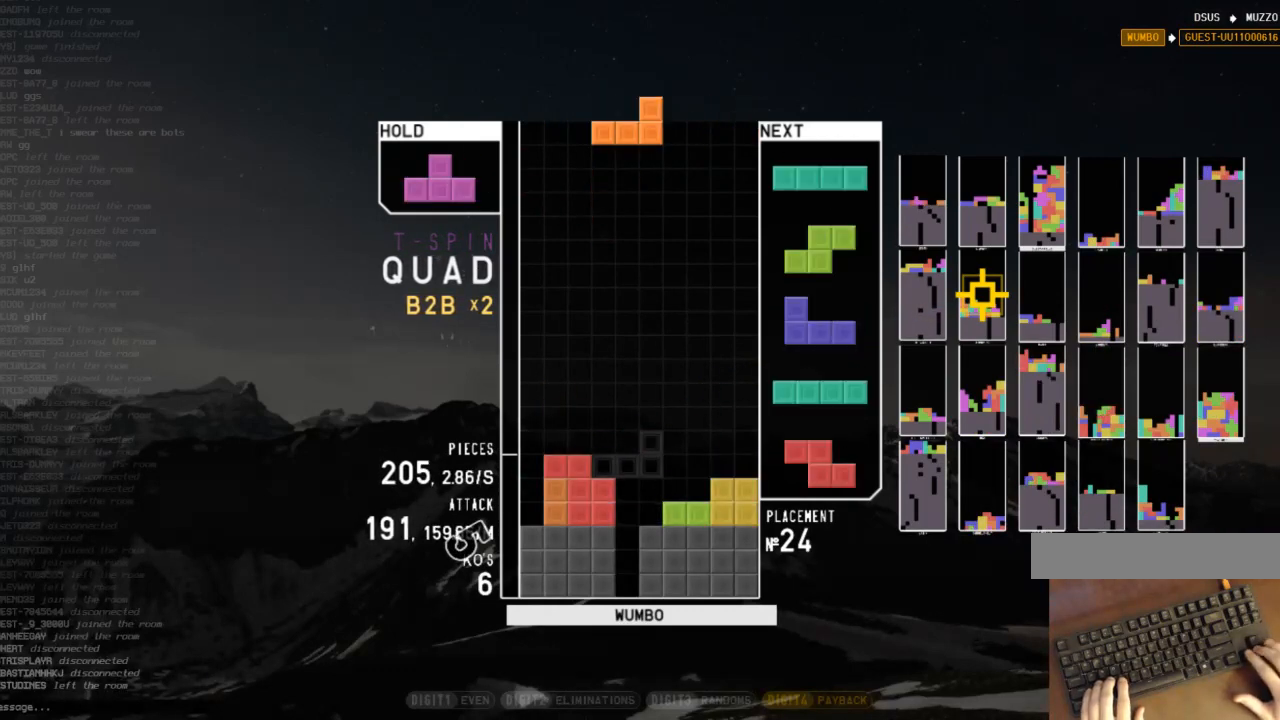
{"keys": ["x"], "events": [[67, "right", "up"], [100, "shift", "up"], [133, "right", "down"], [200, "down", "down"], [233, "left", "down"], [233, "right", "up"], [300, "down", "up"], [300, "z", "down"], [367, "left", "up"], [367, "z", "up"], [433, "down", "down"], [467, "down", "up"], [467, "x", "down"]]}
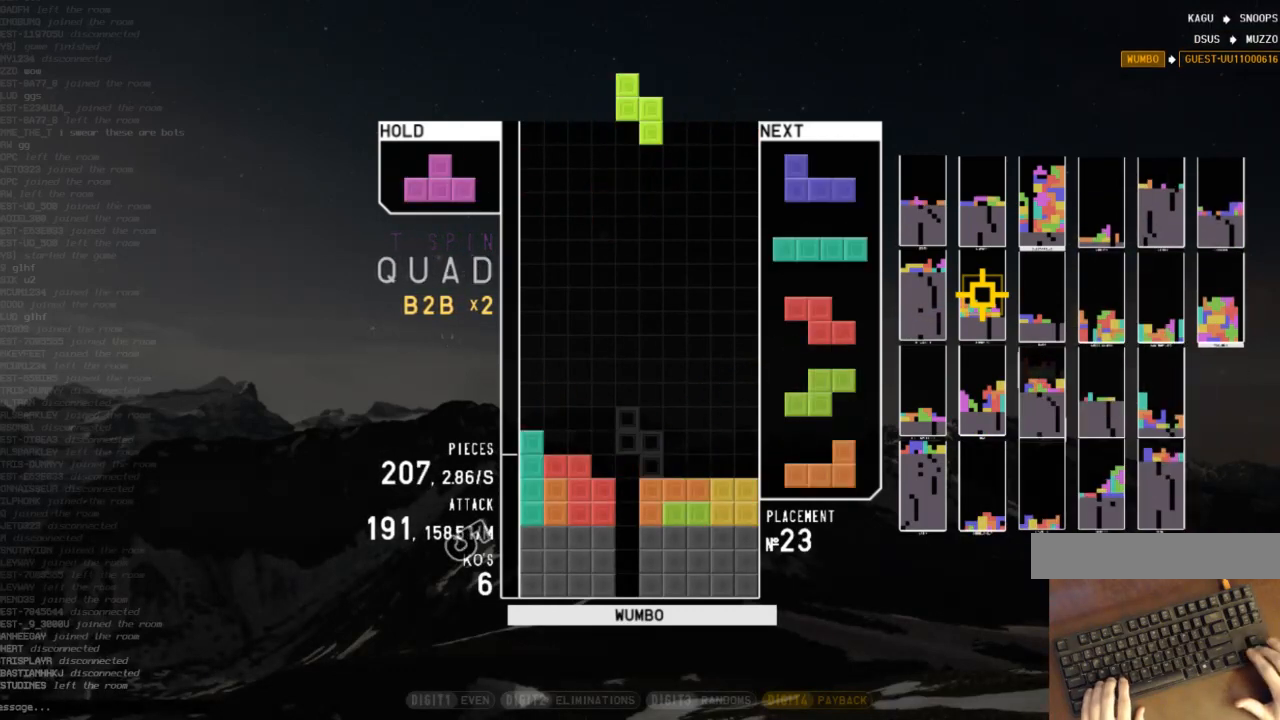
{"keys": ["down"], "events": [[67, "right", "down"], [100, "down", "down"], [100, "right", "up"], [100, "x", "up"], [267, "down", "up"], [267, "right", "down"], [300, "z", "down"], [400, "right", "up"], [400, "z", "up"], [500, "down", "down"]]}
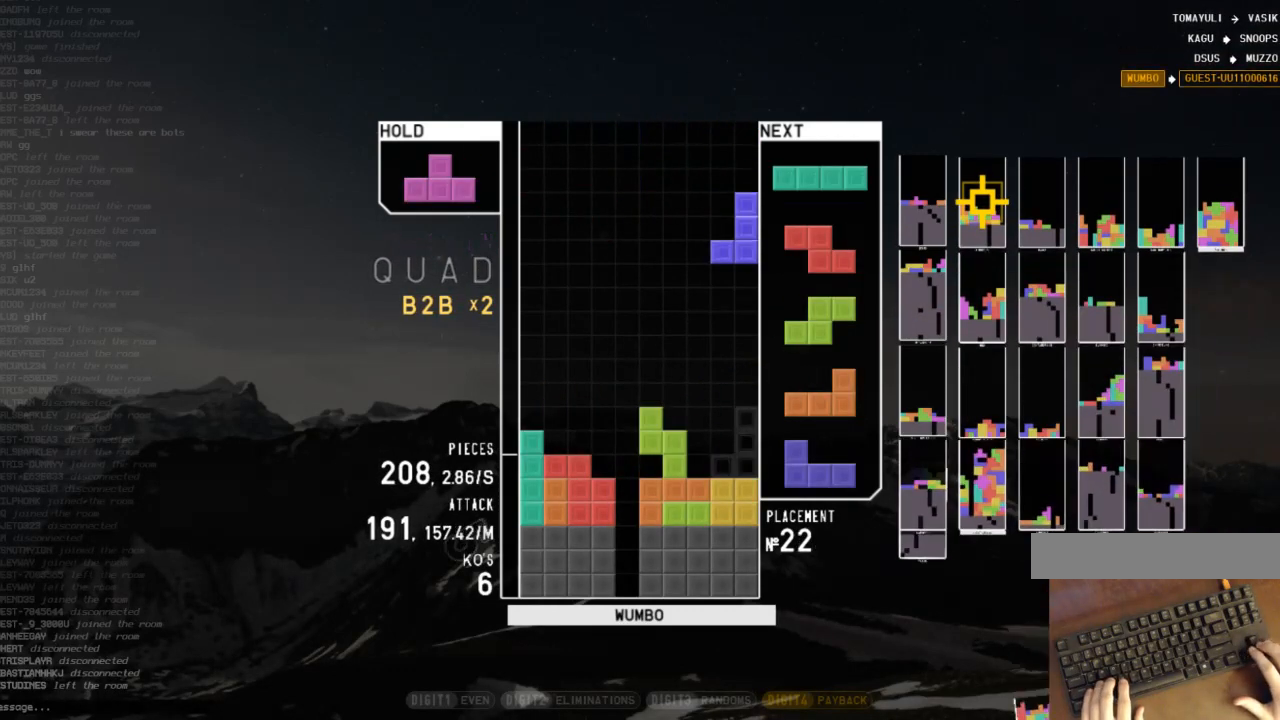
{"keys": ["c"], "events": [[100, "down", "up"], [100, "z", "down"], [167, "down", "down"], [167, "z", "up"], [233, "right", "down"], [267, "down", "up"], [367, "right", "up"], [367, "z", "down"], [400, "down", "down"], [467, "z", "up"], [500, "c", "down"], [500, "down", "up"]]}
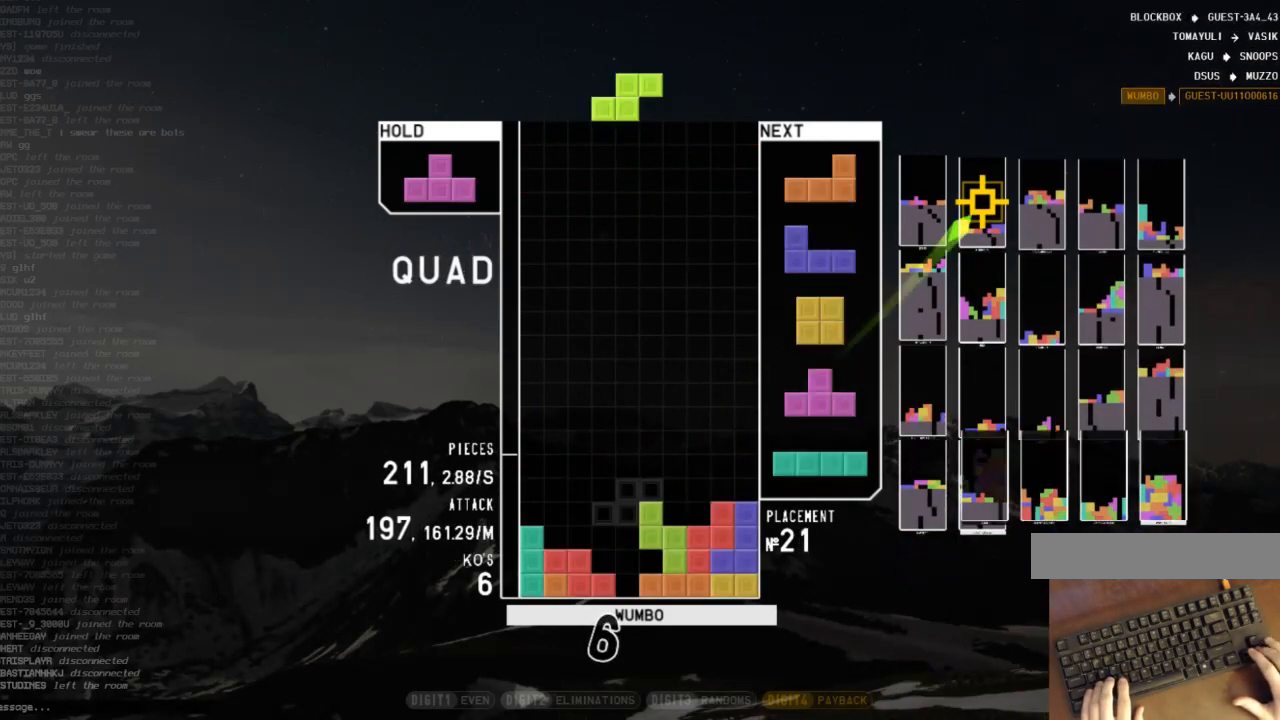
{"keys": ["left", "z"], "events": [[67, "z", "down"], [100, "c", "up"], [100, "up", "down"], [133, "z", "up"], [200, "up", "up"], [233, "z", "down"], [300, "down", "down"], [333, "z", "up"], [367, "c", "down"], [367, "down", "up"], [367, "left", "down"], [433, "z", "down"], [467, "c", "up"]]}
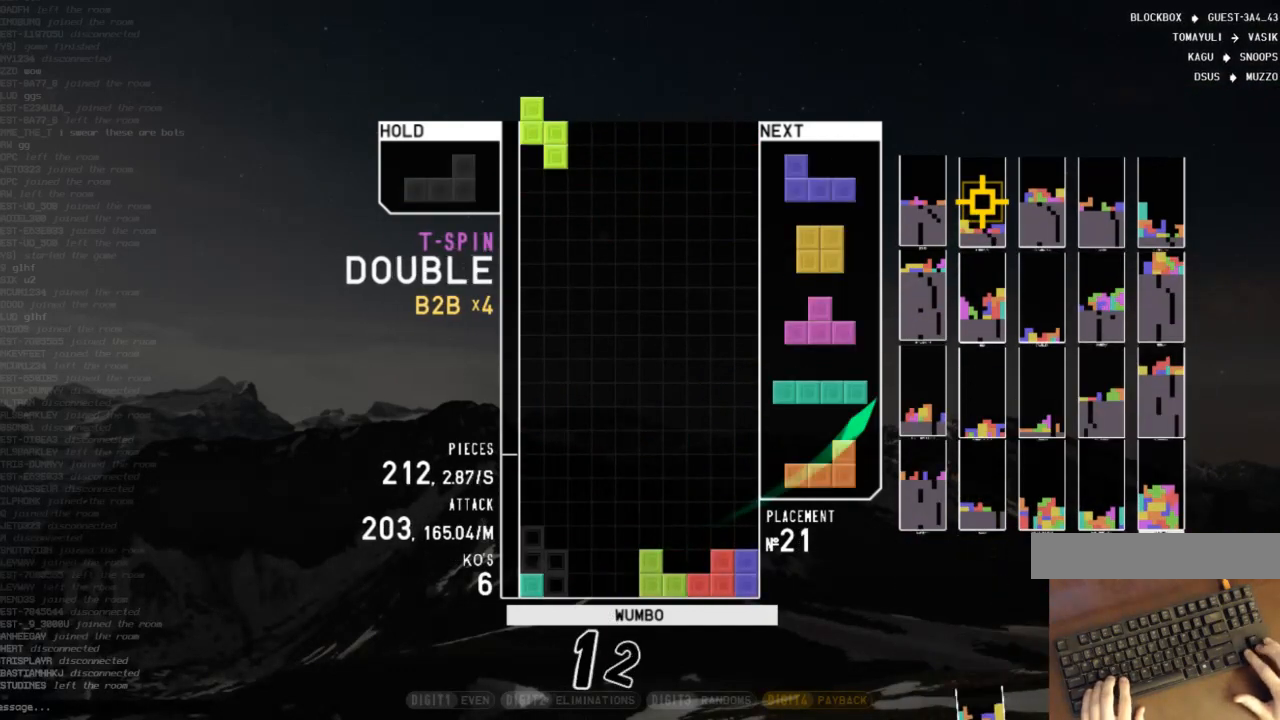
{"keys": ["down", "x"], "events": [[33, "left", "up"], [67, "down", "down"], [67, "z", "up"], [133, "c", "down"], [133, "down", "up"], [133, "left", "down"], [200, "z", "down"], [267, "c", "up"], [267, "left", "up"], [267, "right", "down"], [300, "down", "down"], [300, "right", "up"], [300, "z", "up"], [367, "c", "down"], [400, "down", "up"], [433, "x", "down"], [500, "c", "up"], [500, "down", "down"]]}
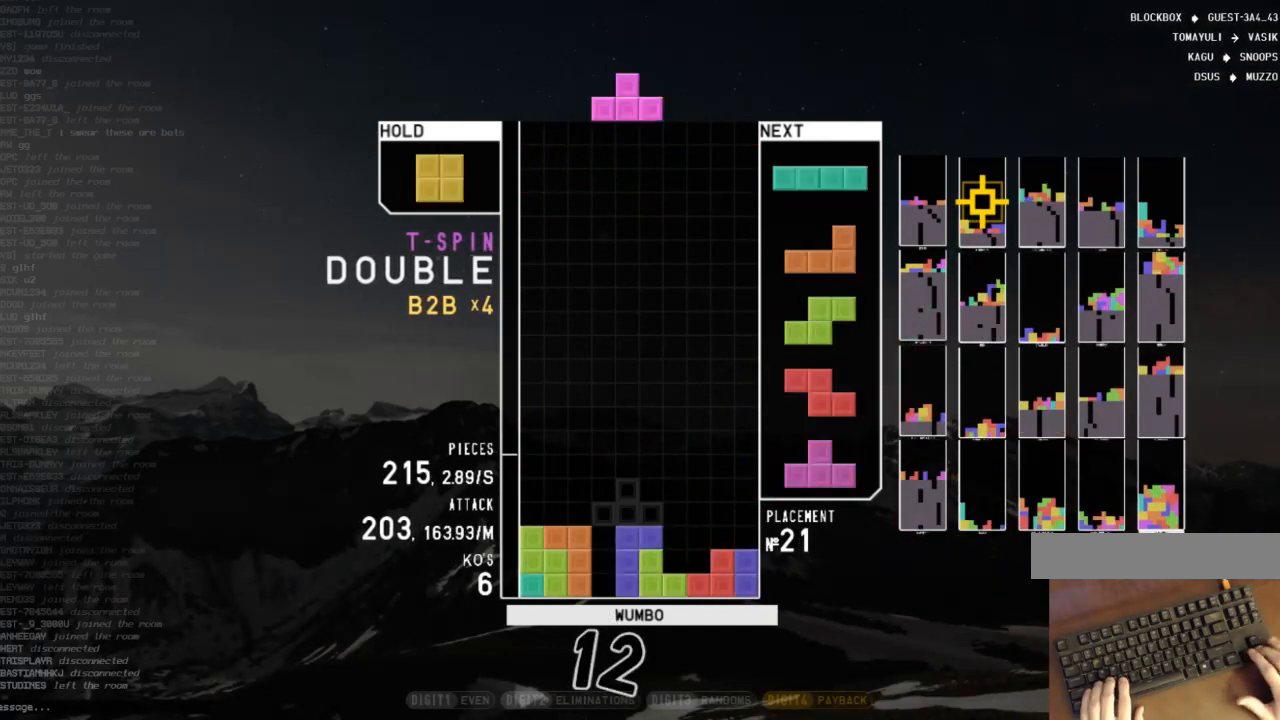
{"keys": [], "events": [[100, "c", "down"], [100, "down", "up"], [100, "x", "up"], [133, "right", "down"], [167, "right", "up"], [233, "c", "up"], [267, "right", "down"], [367, "down", "down"], [367, "right", "up"], [467, "down", "up"]]}
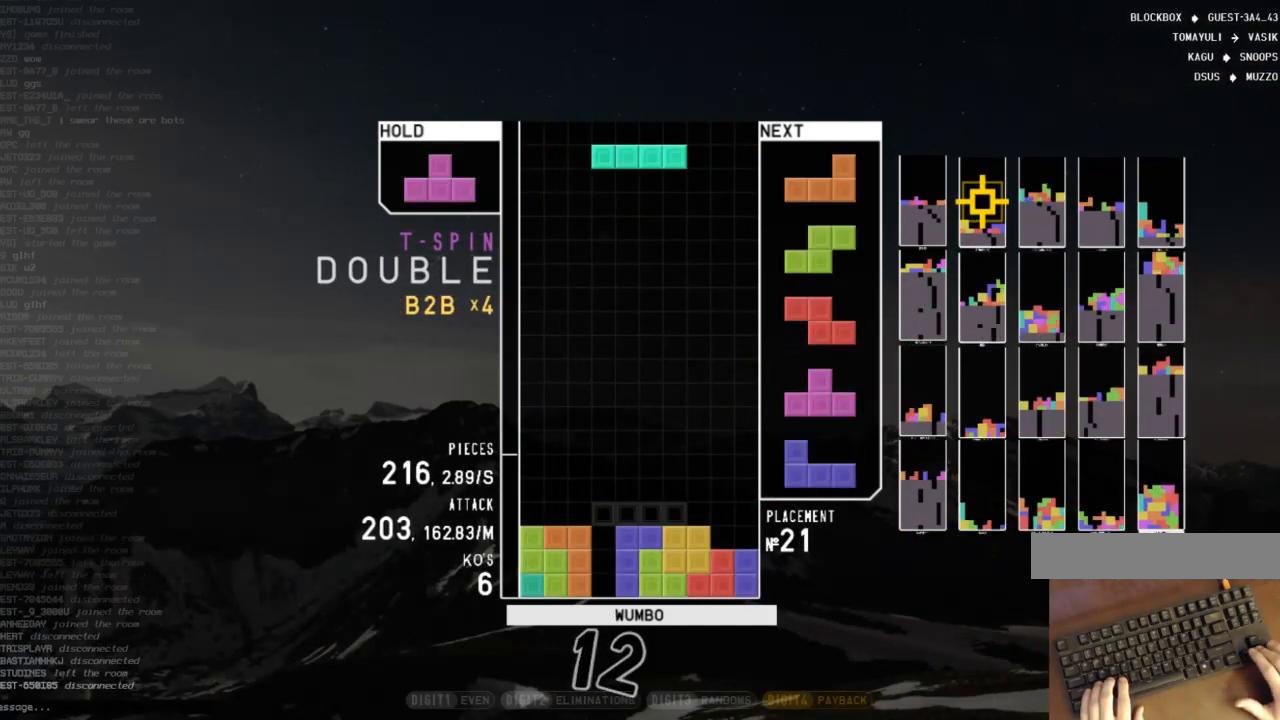
{"keys": ["c", "left"], "events": [[67, "c", "down"], [133, "left", "down"], [200, "c", "up"], [300, "left", "up"], [300, "x", "down"], [367, "down", "down"], [433, "down", "up"], [433, "left", "down"], [433, "x", "up"], [467, "c", "down"]]}
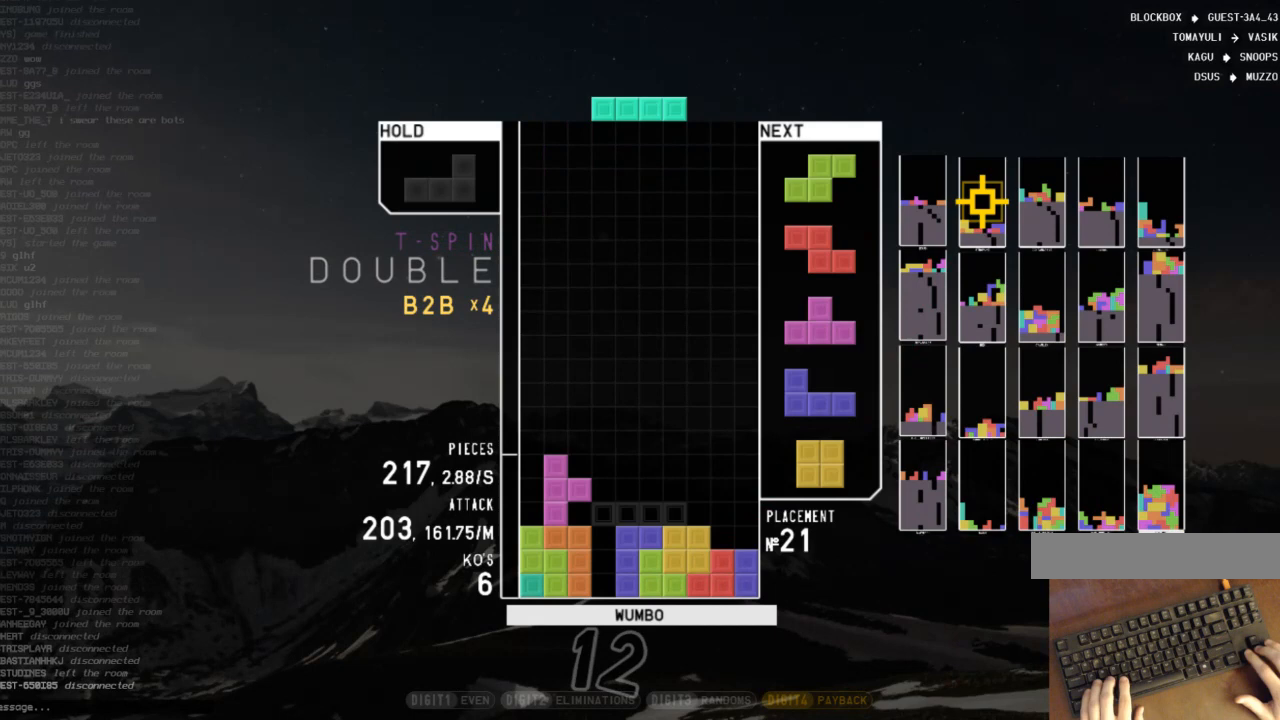
{"keys": ["c", "right"], "events": [[33, "z", "down"], [67, "c", "up"], [100, "down", "down"], [100, "left", "up"], [100, "z", "up"], [167, "right", "down"], [200, "down", "up"], [300, "right", "up"], [300, "z", "down"], [367, "down", "down"], [400, "right", "down"], [400, "z", "up"], [433, "c", "down"], [433, "down", "up"]]}